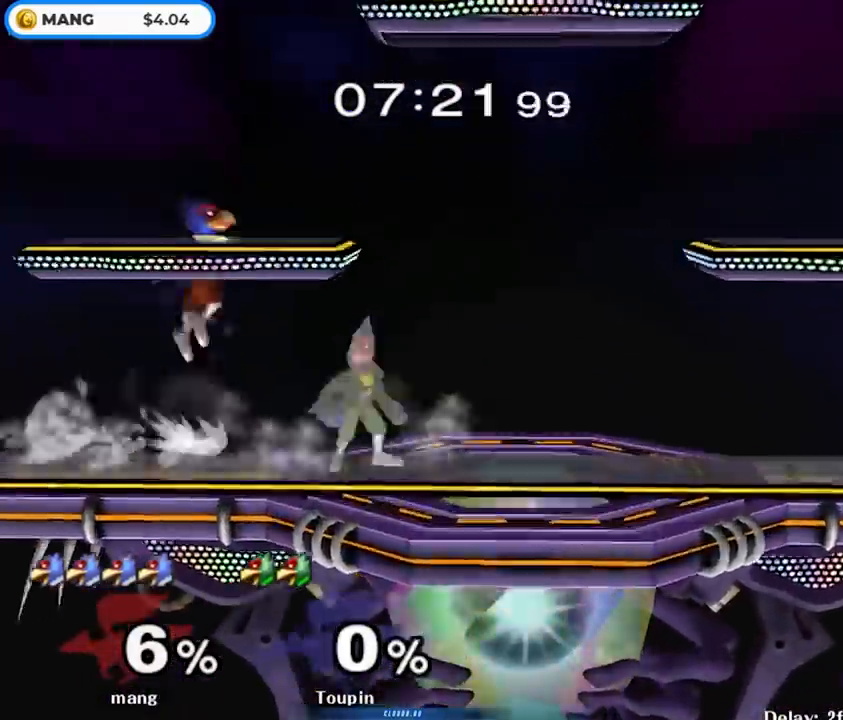
Gameplay with a controller (Nintendo layout); each line is a JSON object with the inputs held at the frame after it. "events" lists button and stick changes between this image and that frame as [ms after this image, input, new state], when the widget could be followed in between. Not read: L3 R3.
{"buttons": ["L1"], "left_stick": "right", "right_stick": "center", "events": [[83, "Y", "up"], [383, "L1", "down"]]}
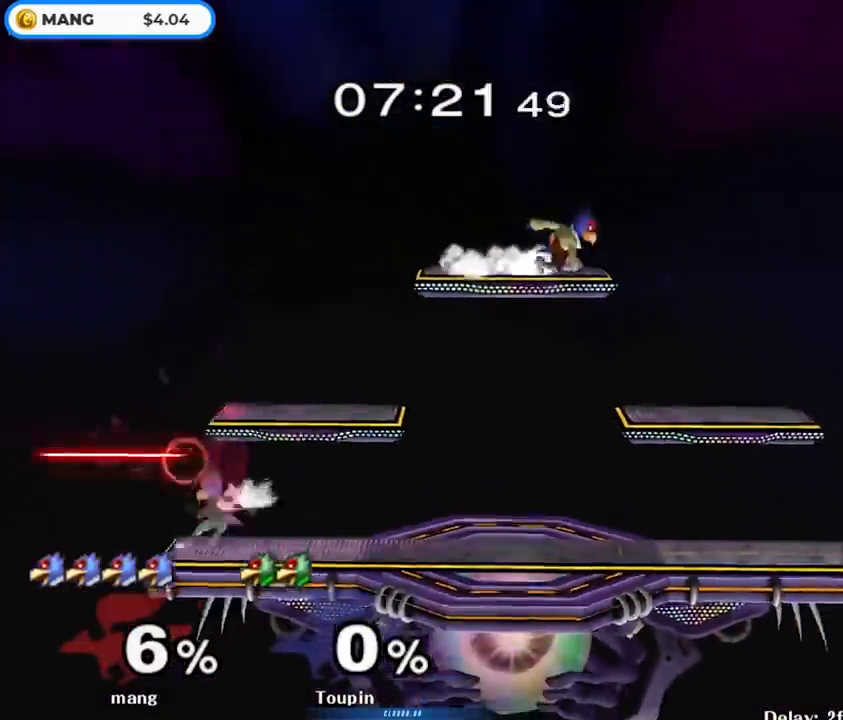
{"buttons": [], "left_stick": "left", "right_stick": "center", "events": [[50, "left_stick", "center"], [150, "Y", "down"], [167, "left_stick", "left"], [183, "Y", "up"], [317, "L1", "up"]]}
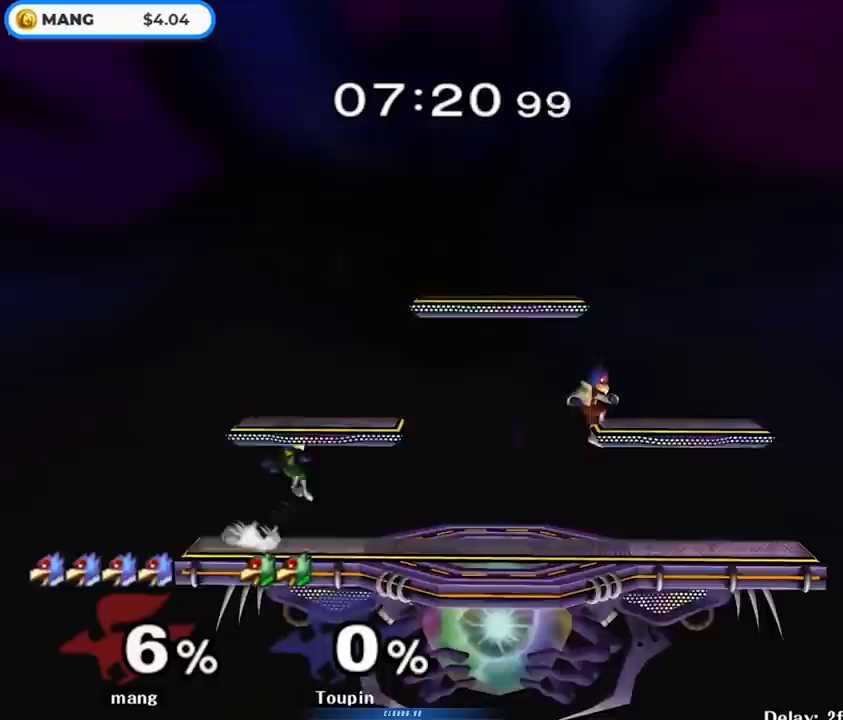
{"buttons": [], "left_stick": "left", "right_stick": "center", "events": [[33, "left_stick", "center"], [133, "Y", "down"], [167, "Y", "up"], [183, "left_stick", "left"], [317, "Y", "down"], [367, "Y", "up"]]}
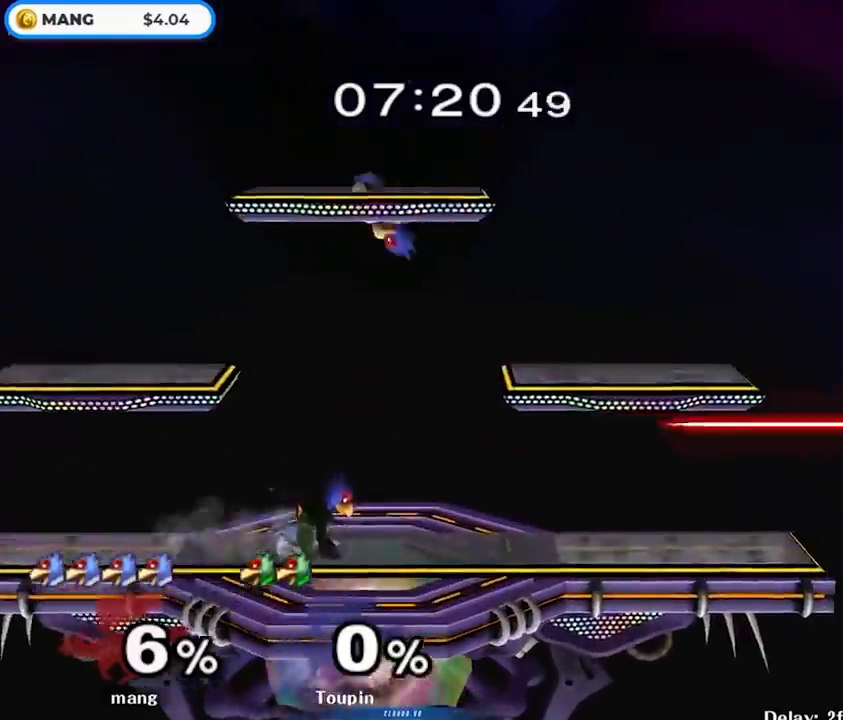
{"buttons": ["B"], "left_stick": "down", "right_stick": "center", "events": [[17, "left_stick", "down"], [50, "right_stick", "left"], [133, "left_stick", "left"], [233, "right_stick", "center"], [267, "L1", "down"], [267, "left_stick", "down"], [417, "L1", "up"], [483, "B", "down"]]}
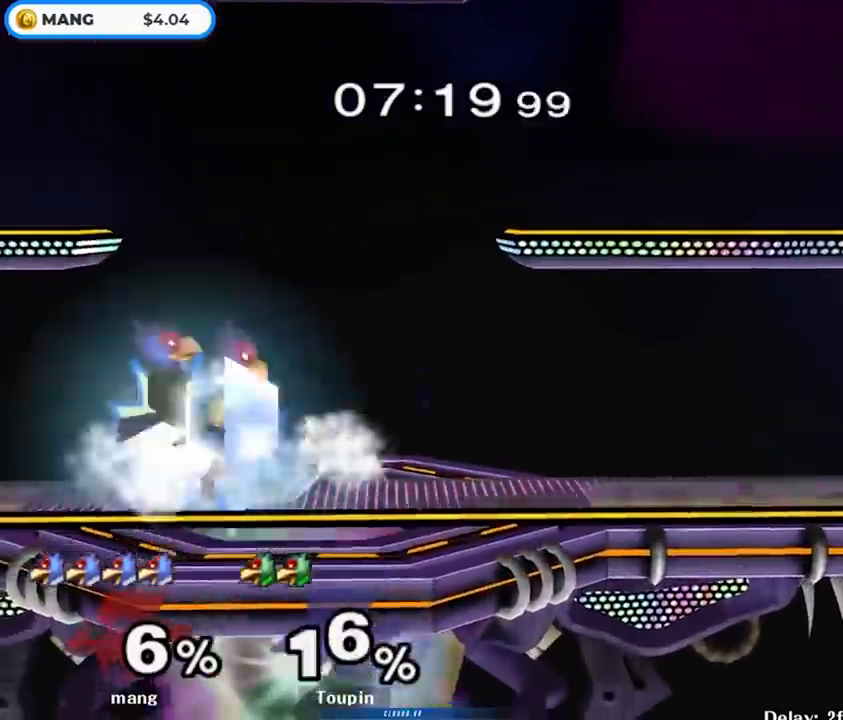
{"buttons": [], "left_stick": "center", "right_stick": "center", "events": [[83, "B", "up"], [150, "Y", "down"], [217, "left_stick", "down-left"], [233, "L1", "down"], [283, "Y", "up"], [367, "L1", "up"], [367, "left_stick", "center"]]}
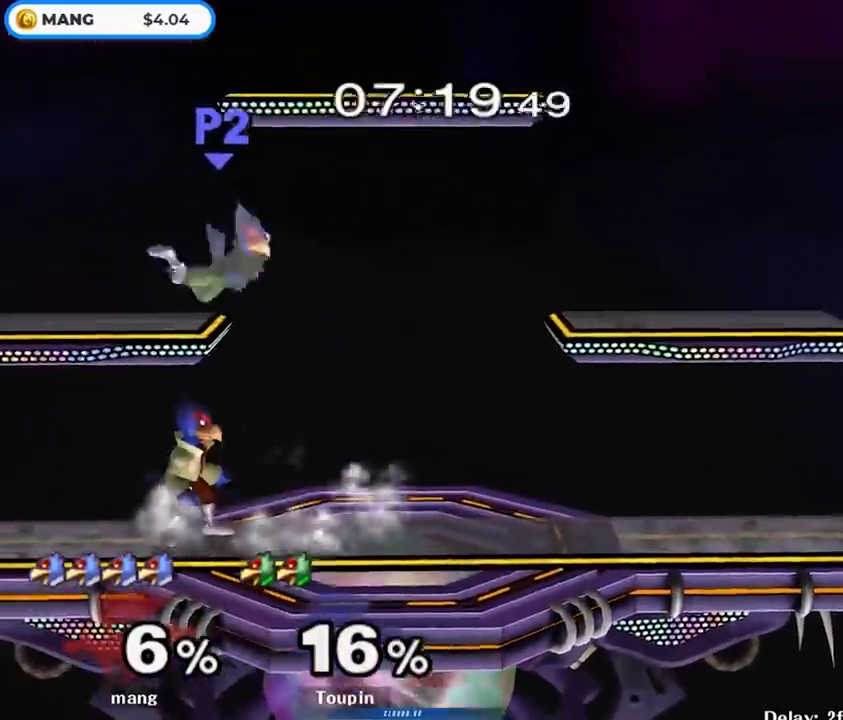
{"buttons": ["L1"], "left_stick": "down", "right_stick": "center", "events": [[200, "Y", "down"], [233, "Y", "up"], [383, "left_stick", "right"], [417, "L1", "down"], [450, "left_stick", "down"]]}
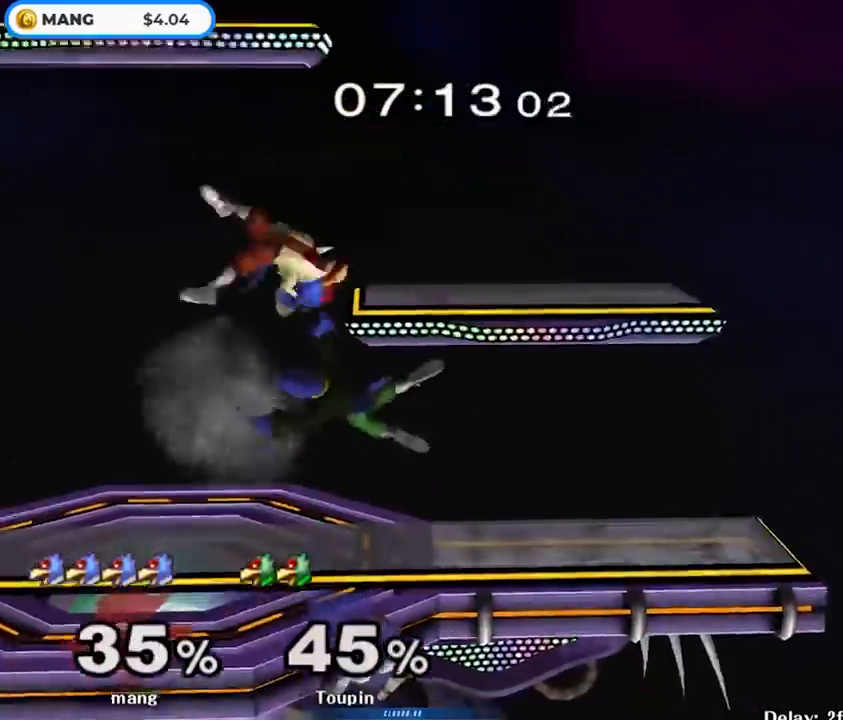
{"buttons": ["A", "Y"], "left_stick": "left", "right_stick": "center", "events": [[117, "left_stick", "center"], [267, "L1", "up"], [300, "left_stick", "left"], [367, "Y", "down"], [383, "A", "down"]]}
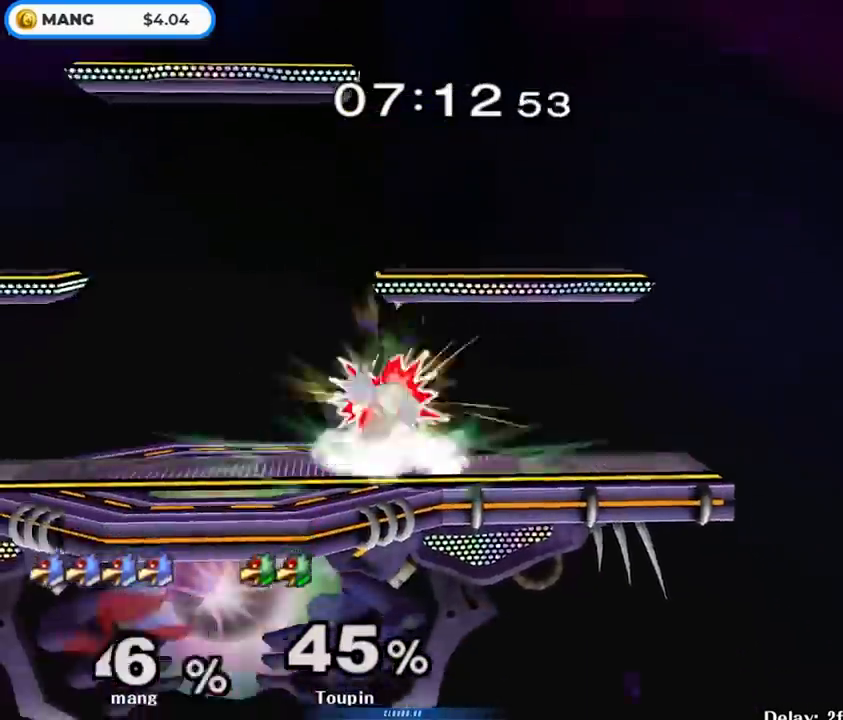
{"buttons": ["L1"], "left_stick": "left", "right_stick": "center", "events": [[50, "A", "up"], [50, "Y", "up"], [400, "L1", "down"]]}
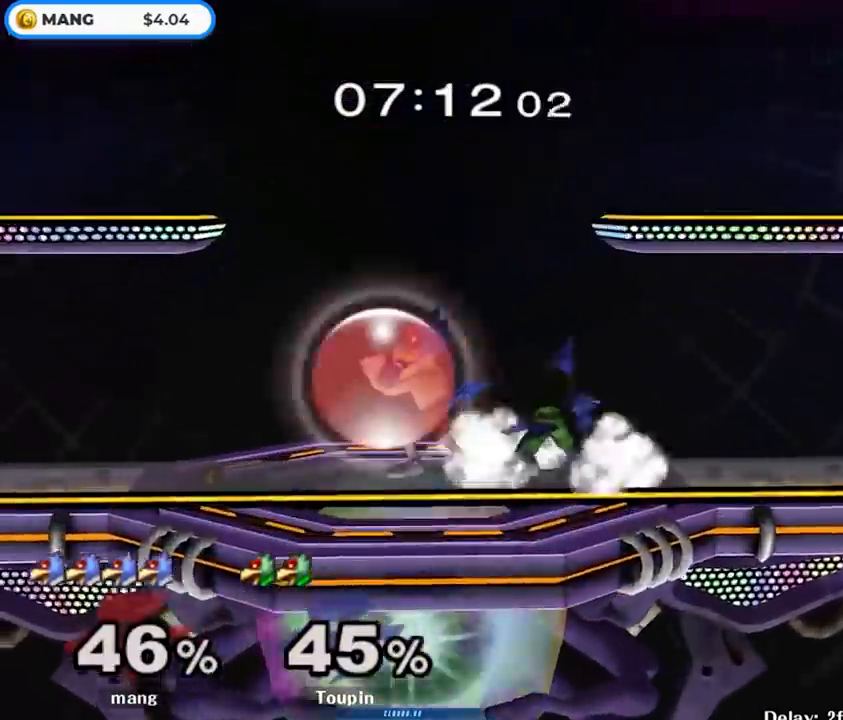
{"buttons": ["L1"], "left_stick": "up-right", "right_stick": "center", "events": [[200, "left_stick", "center"], [317, "left_stick", "up-right"]]}
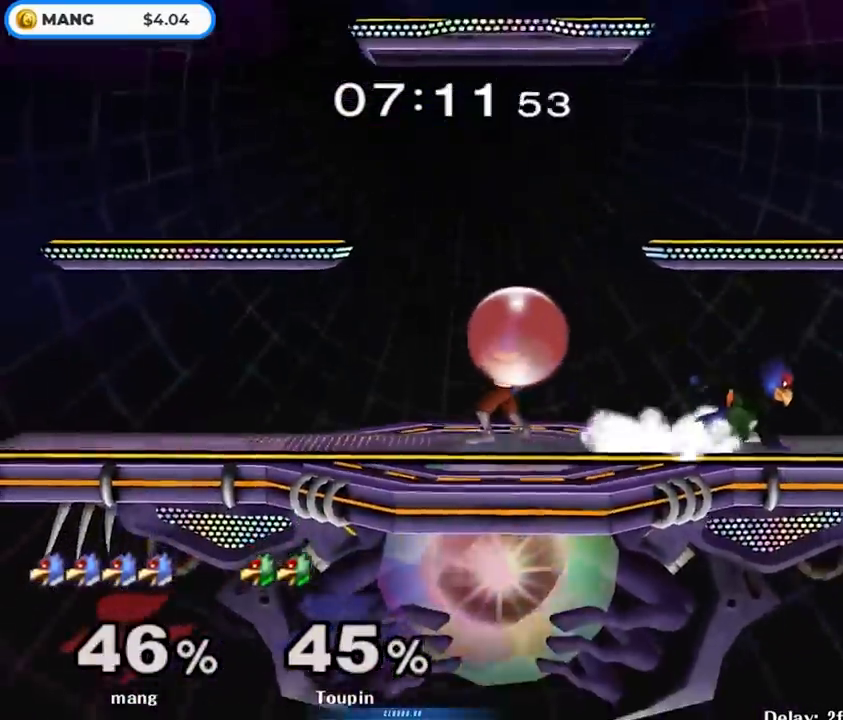
{"buttons": ["A"], "left_stick": "right", "right_stick": "center", "events": [[150, "Y", "down"], [200, "Y", "up"], [217, "left_stick", "right"], [283, "L1", "up"], [433, "A", "down"]]}
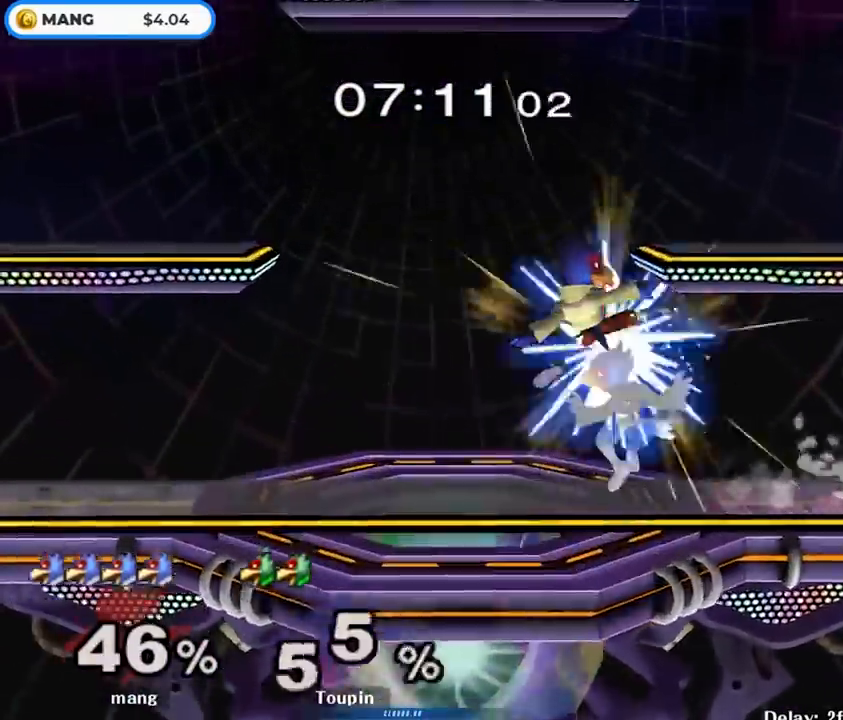
{"buttons": [], "left_stick": "right", "right_stick": "center", "events": [[50, "A", "up"], [150, "A", "down"], [167, "L1", "down"], [167, "left_stick", "down-right"], [283, "A", "up"], [317, "L1", "up"], [317, "left_stick", "center"], [467, "left_stick", "right"]]}
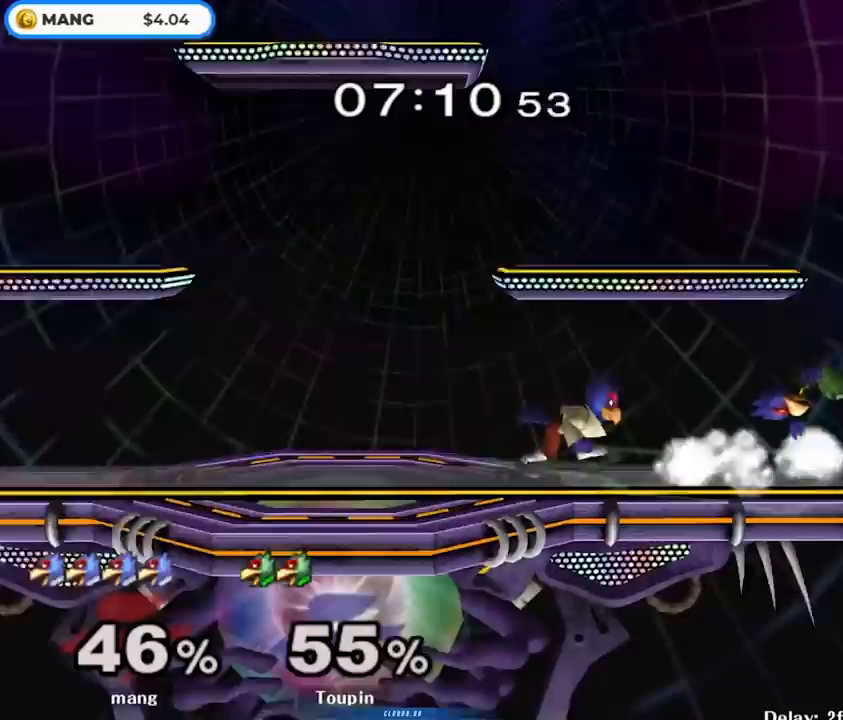
{"buttons": ["L1"], "left_stick": "down", "right_stick": "center", "events": [[67, "Y", "down"], [117, "Y", "up"], [167, "right_stick", "down"], [233, "left_stick", "left"], [267, "right_stick", "center"], [417, "left_stick", "down"], [433, "L1", "down"]]}
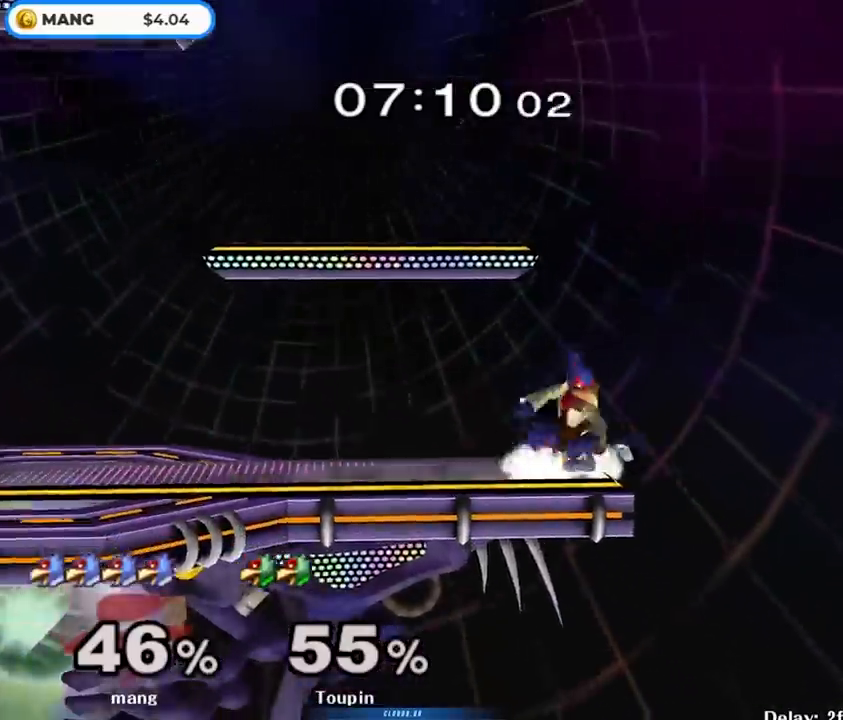
{"buttons": [], "left_stick": "center", "right_stick": "center", "events": [[50, "left_stick", "center"], [67, "L1", "up"], [150, "left_stick", "left"], [383, "left_stick", "center"]]}
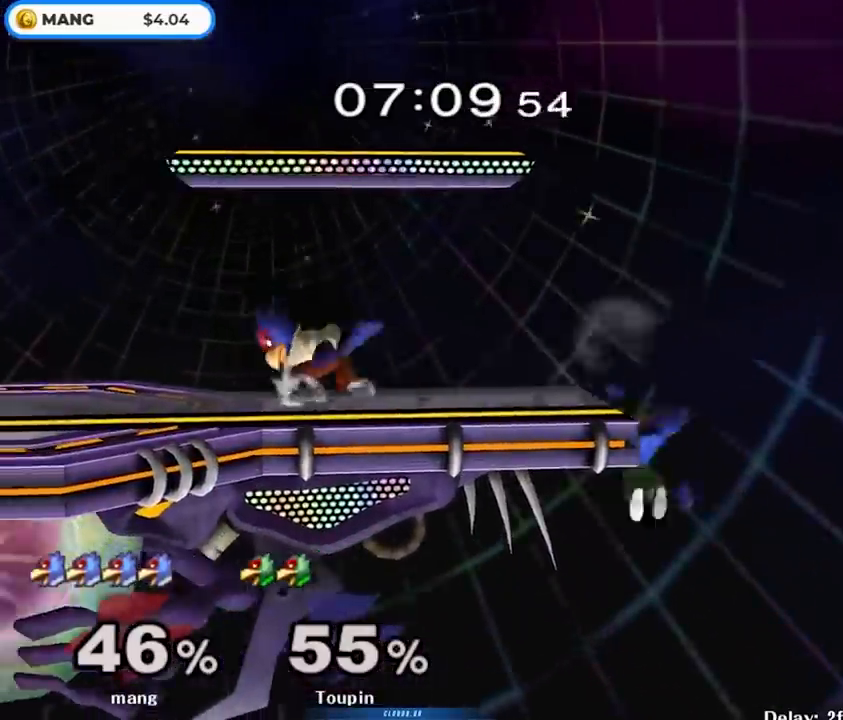
{"buttons": [], "left_stick": "right", "right_stick": "center", "events": [[33, "Y", "down"], [100, "Y", "up"], [117, "left_stick", "down"], [133, "L1", "down"], [250, "L1", "up"], [317, "left_stick", "left"], [367, "Y", "down"], [400, "left_stick", "right"], [417, "Y", "up"]]}
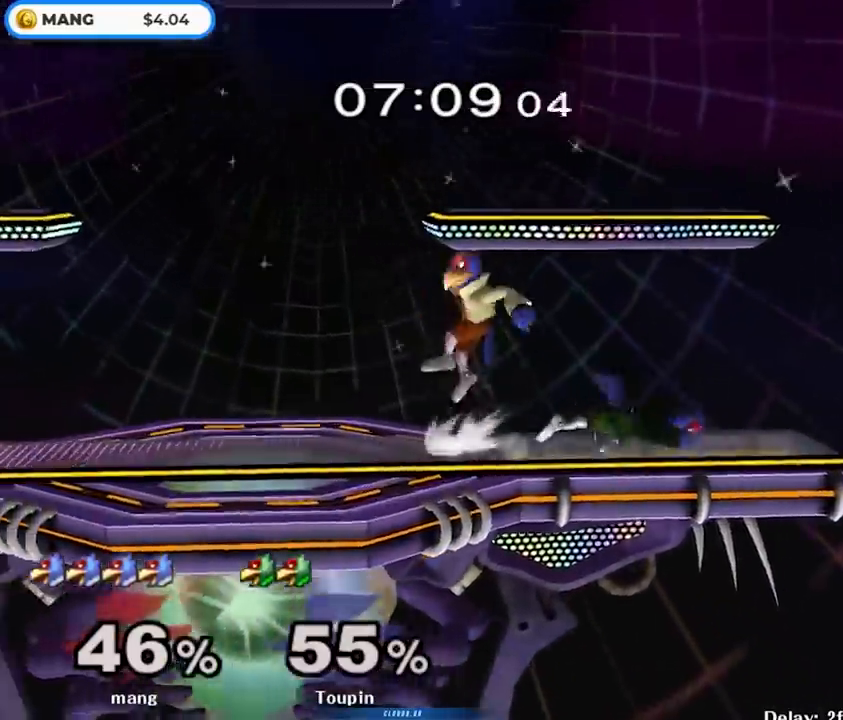
{"buttons": ["L1"], "left_stick": "right", "right_stick": "center", "events": [[283, "A", "down"], [333, "L1", "down"], [467, "A", "up"]]}
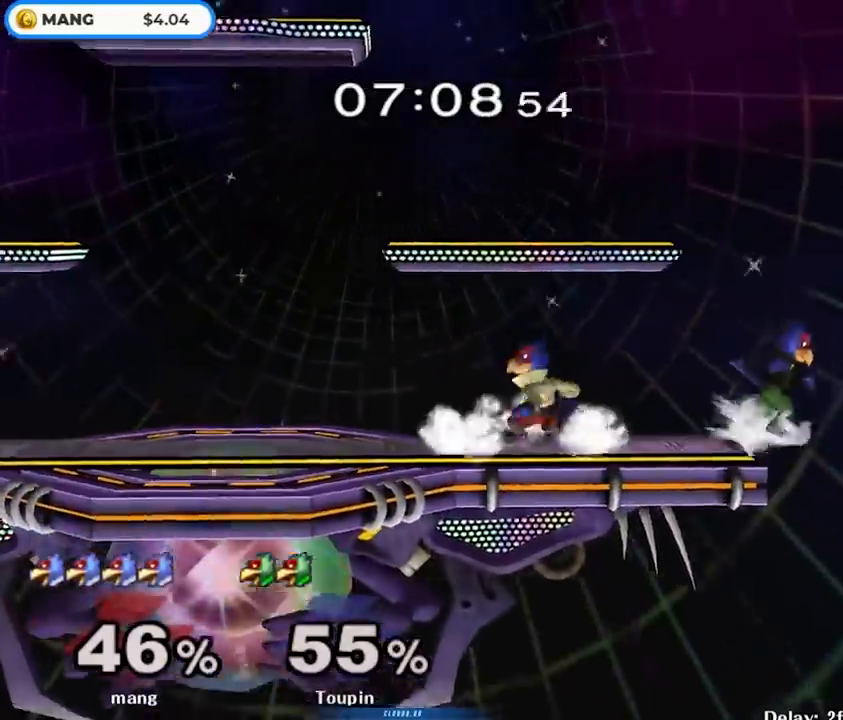
{"buttons": [], "left_stick": "right", "right_stick": "center", "events": [[117, "left_stick", "center"], [317, "Y", "down"], [350, "Y", "up"], [367, "left_stick", "right"], [400, "L1", "up"], [417, "Y", "down"], [500, "Y", "up"]]}
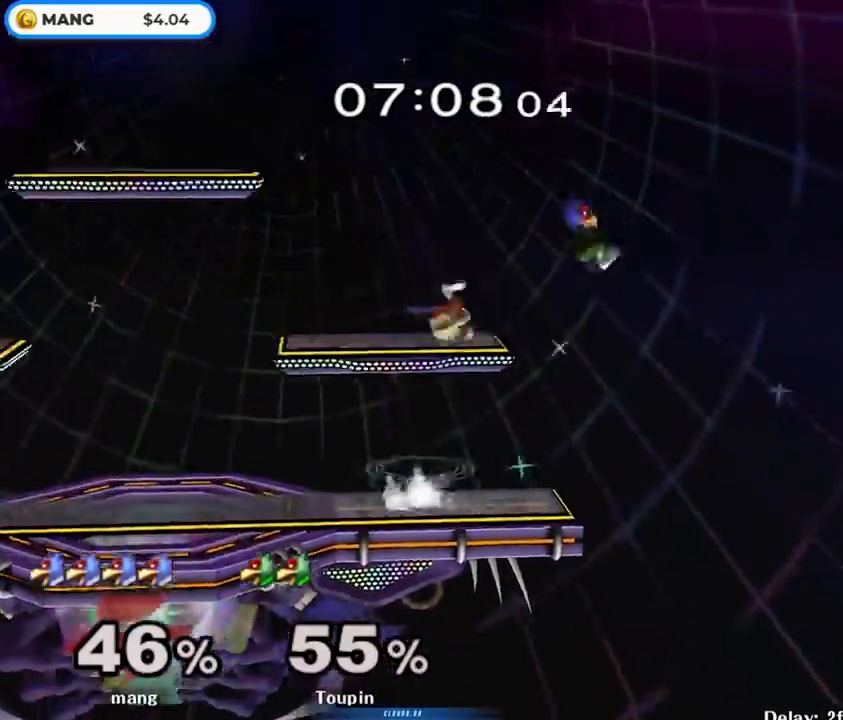
{"buttons": ["A", "Y"], "left_stick": "down", "right_stick": "center", "events": [[83, "Y", "down"], [133, "A", "down"], [200, "left_stick", "left"], [450, "left_stick", "down"]]}
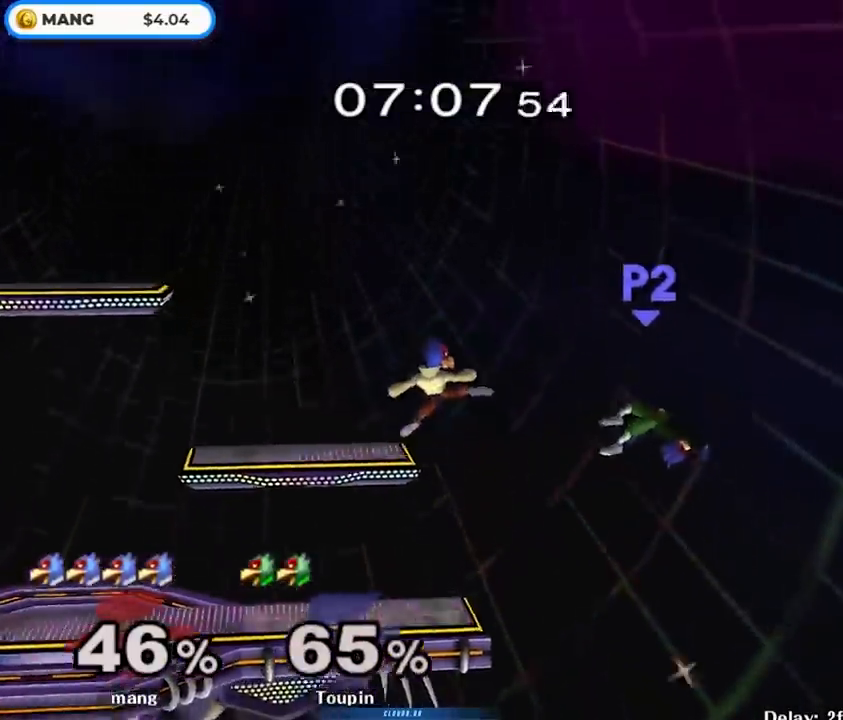
{"buttons": [], "left_stick": "down-right", "right_stick": "center", "events": [[50, "A", "up"], [83, "Y", "up"], [100, "left_stick", "center"], [283, "Y", "down"], [317, "Y", "up"], [350, "left_stick", "down-right"], [367, "L1", "down"], [500, "L1", "up"]]}
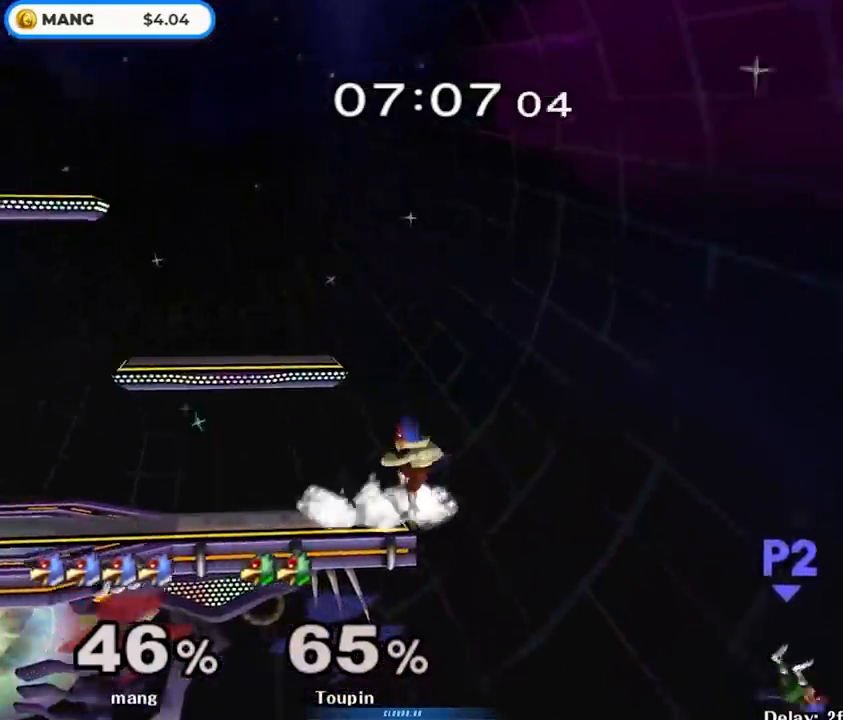
{"buttons": ["B"], "left_stick": "up-left", "right_stick": "center", "events": [[67, "left_stick", "center"], [117, "left_stick", "down"], [167, "B", "down"], [200, "B", "up"], [267, "B", "down"], [267, "left_stick", "up-left"]]}
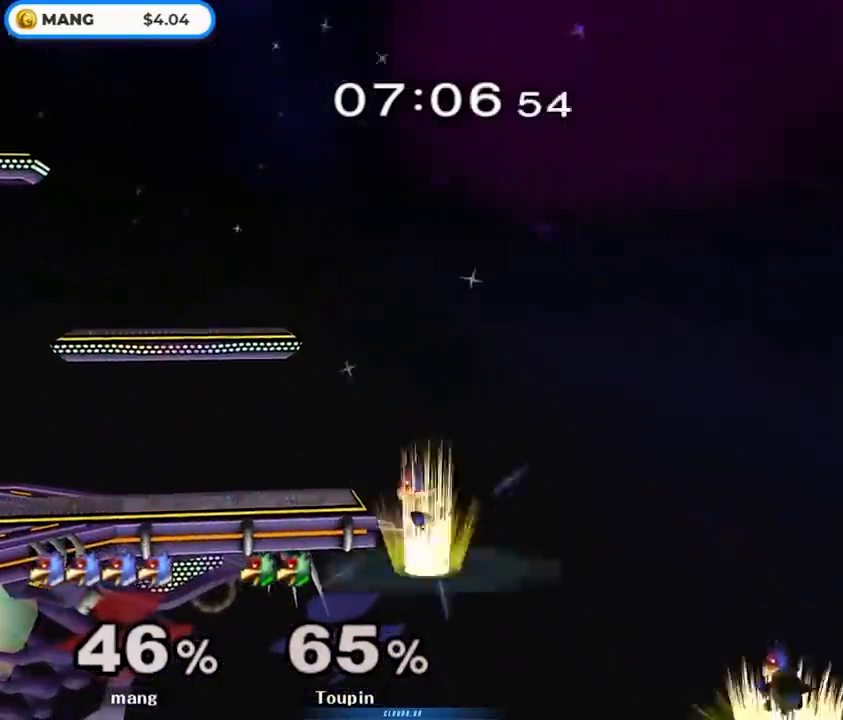
{"buttons": ["Y"], "left_stick": "center", "right_stick": "center", "events": [[67, "B", "up"], [117, "left_stick", "center"], [233, "left_stick", "right"], [333, "left_stick", "center"], [500, "Y", "down"]]}
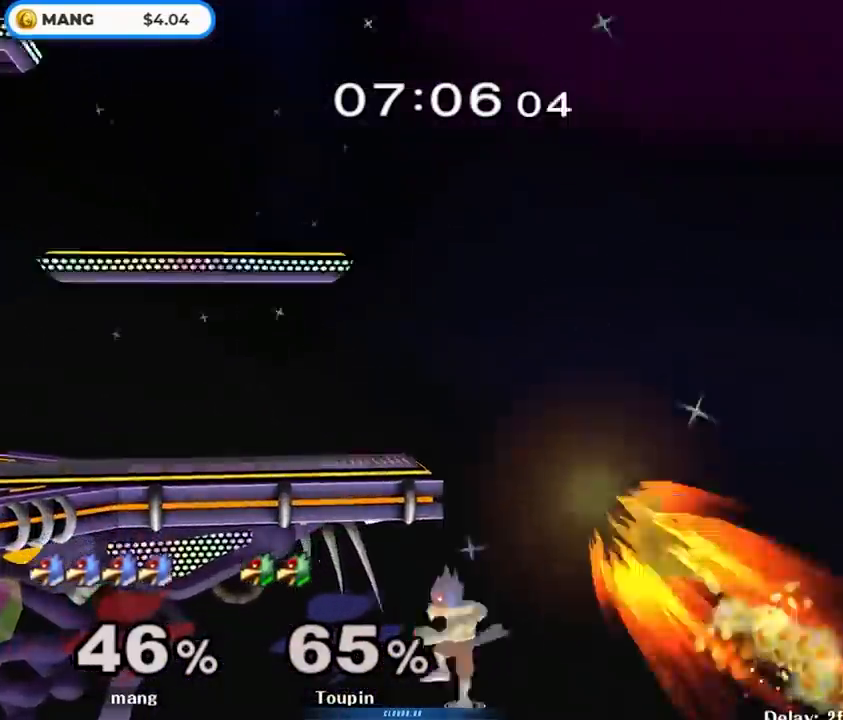
{"buttons": [], "left_stick": "down-left", "right_stick": "center", "events": [[33, "right_stick", "right"], [83, "X", "down"], [133, "left_stick", "left"], [317, "X", "up"], [383, "right_stick", "center"], [433, "Y", "up"], [500, "left_stick", "down-left"]]}
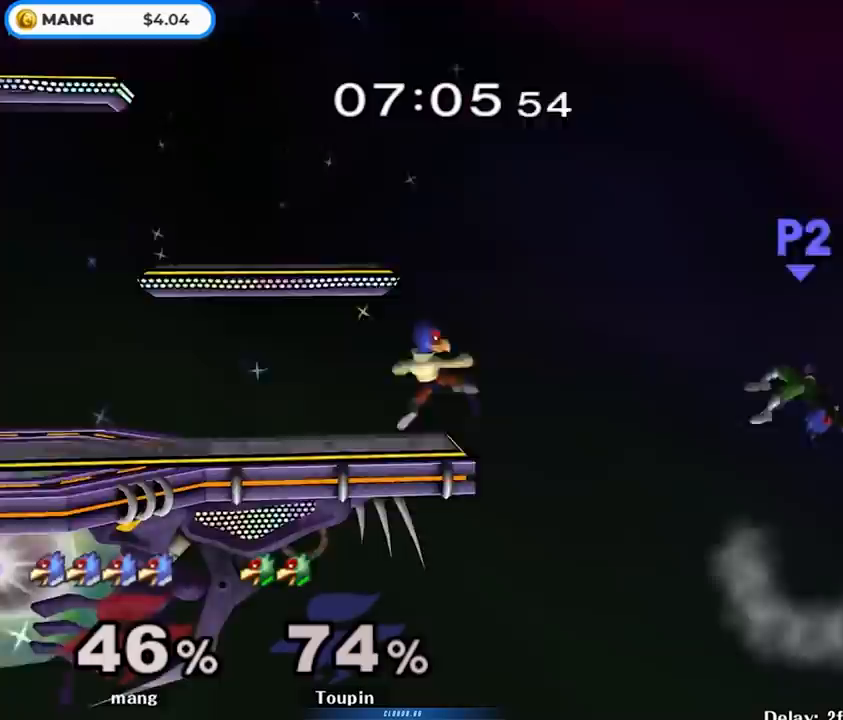
{"buttons": [], "left_stick": "left", "right_stick": "down", "events": [[50, "left_stick", "down"], [150, "left_stick", "left"], [217, "Y", "down"], [267, "Y", "up"], [450, "right_stick", "down"]]}
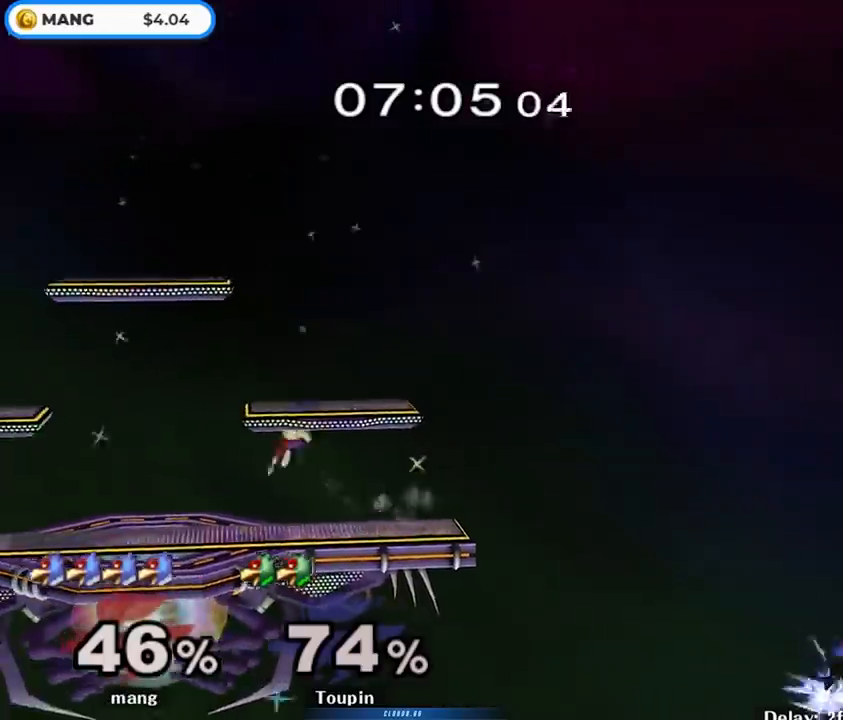
{"buttons": ["L1"], "left_stick": "left", "right_stick": "center", "events": [[17, "L1", "down"], [33, "left_stick", "down"], [67, "right_stick", "center"], [167, "L1", "up"], [167, "left_stick", "center"], [217, "left_stick", "left"], [333, "left_stick", "right"], [383, "Y", "down"], [433, "Y", "up"], [450, "left_stick", "left"], [467, "L1", "down"]]}
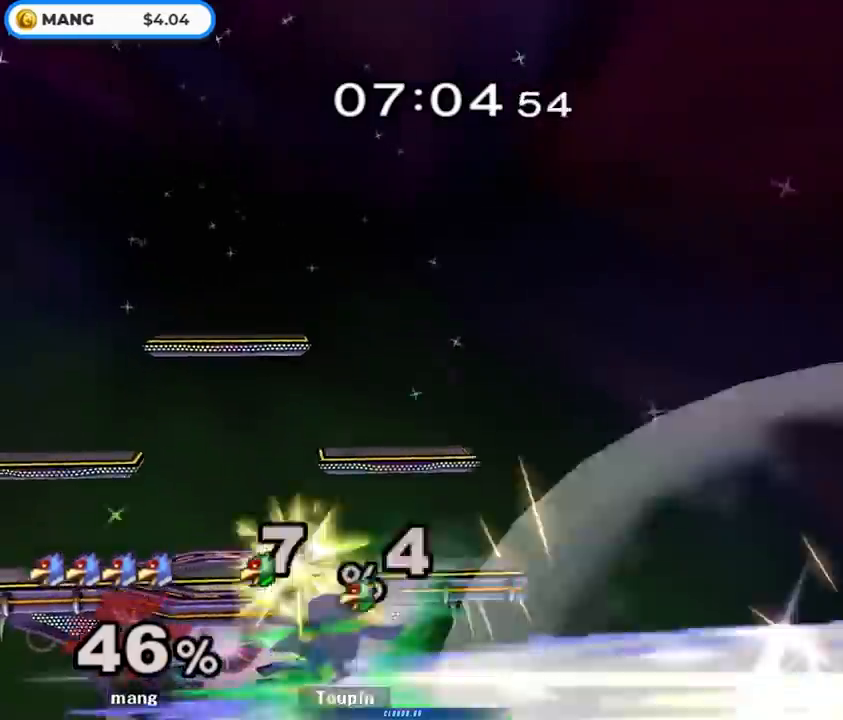
{"buttons": ["L1"], "left_stick": "right", "right_stick": "center", "events": [[50, "left_stick", "center"], [117, "L1", "up"], [183, "left_stick", "left"], [350, "left_stick", "right"], [417, "Y", "down"], [467, "Y", "up"], [483, "L1", "down"]]}
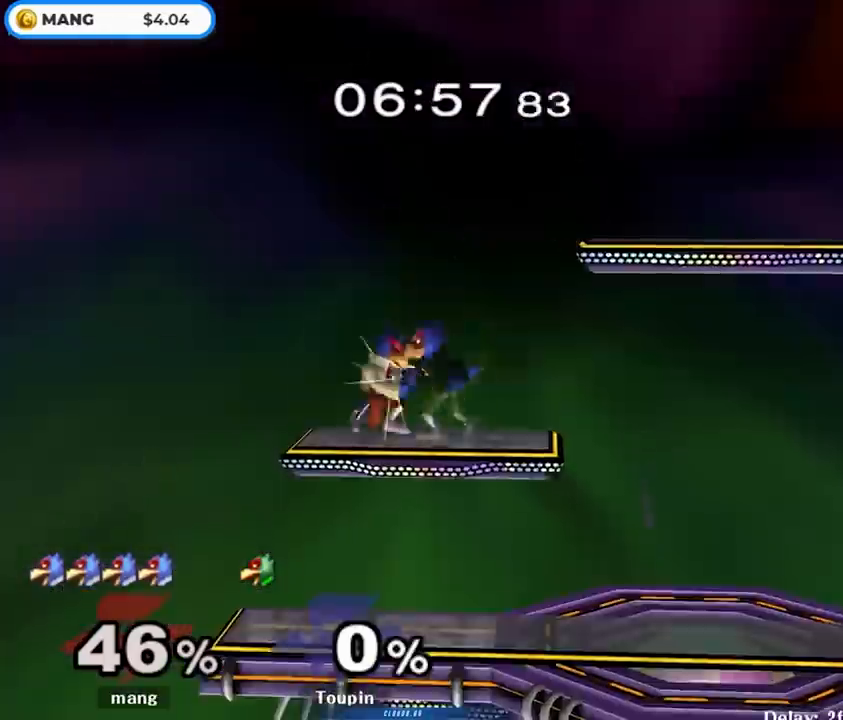
{"buttons": [], "left_stick": "right", "right_stick": "center", "events": [[417, "L1", "up"]]}
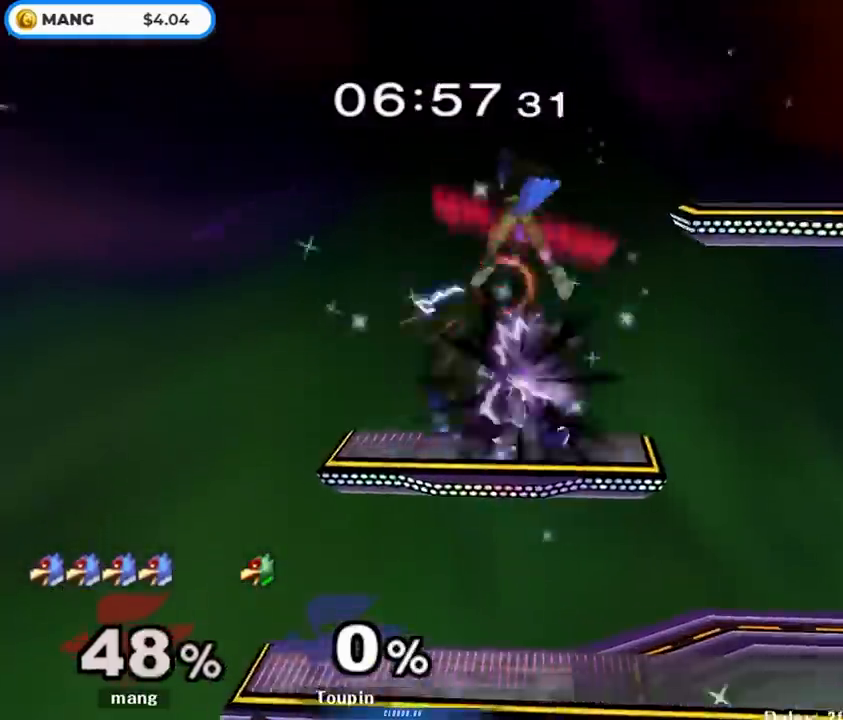
{"buttons": ["A", "Y", "L1"], "left_stick": "left", "right_stick": "center", "events": [[17, "left_stick", "left"], [83, "L1", "down"], [200, "Y", "down"], [217, "A", "down"], [300, "Y", "up"], [317, "A", "up"], [400, "A", "down"], [400, "Y", "down"]]}
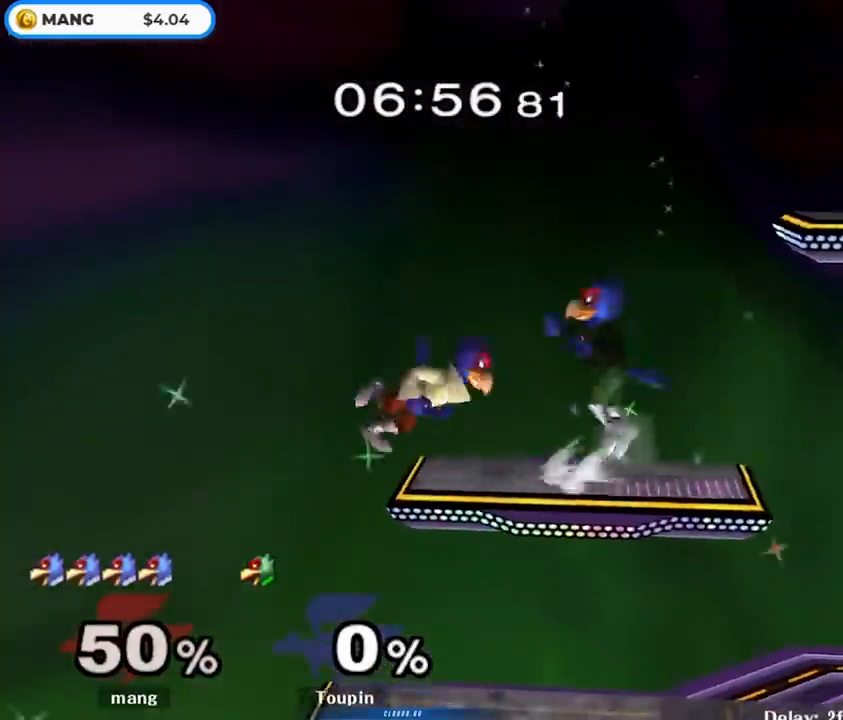
{"buttons": ["L1"], "left_stick": "right", "right_stick": "center", "events": [[17, "A", "up"], [17, "Y", "up"], [83, "A", "down"], [83, "Y", "down"], [167, "left_stick", "center"], [217, "A", "up"], [217, "Y", "up"], [417, "Y", "down"], [450, "Y", "up"], [467, "left_stick", "right"]]}
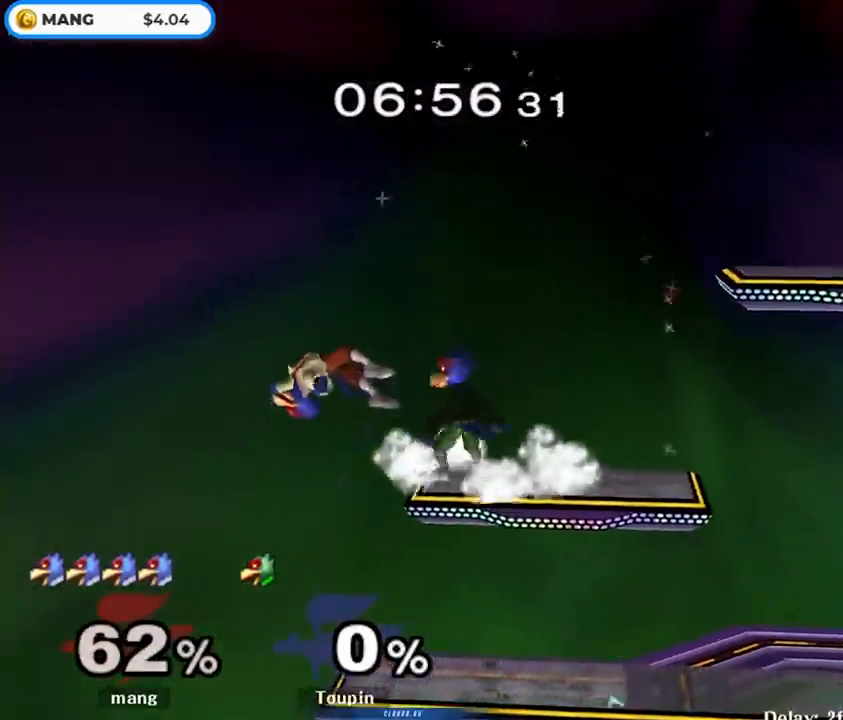
{"buttons": [], "left_stick": "center", "right_stick": "center", "events": [[133, "L1", "up"], [133, "left_stick", "center"]]}
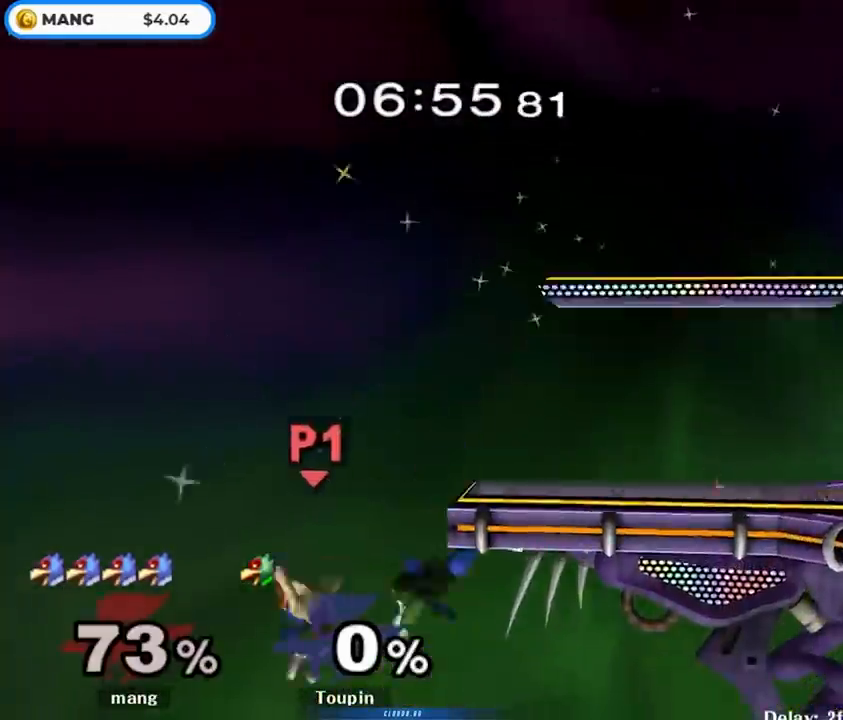
{"buttons": [], "left_stick": "up", "right_stick": "center", "events": [[83, "L1", "down"], [317, "L1", "up"], [383, "Y", "down"], [417, "left_stick", "up"], [483, "Y", "up"]]}
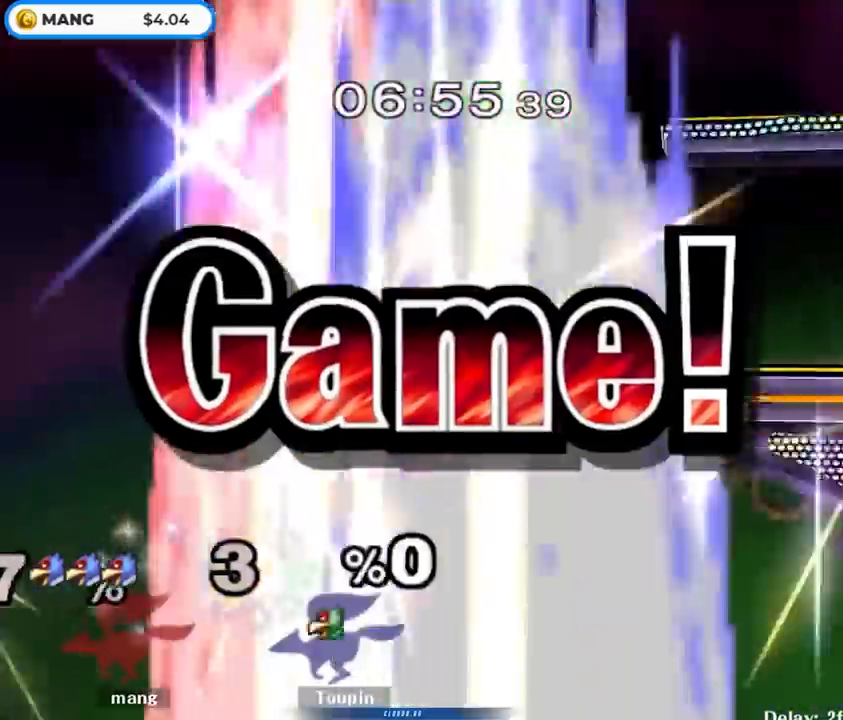
{"buttons": ["Y"], "left_stick": "center", "right_stick": "center", "events": [[67, "Y", "down"], [217, "Y", "up"], [267, "Y", "down"], [417, "Y", "up"], [467, "left_stick", "center"], [500, "Y", "down"]]}
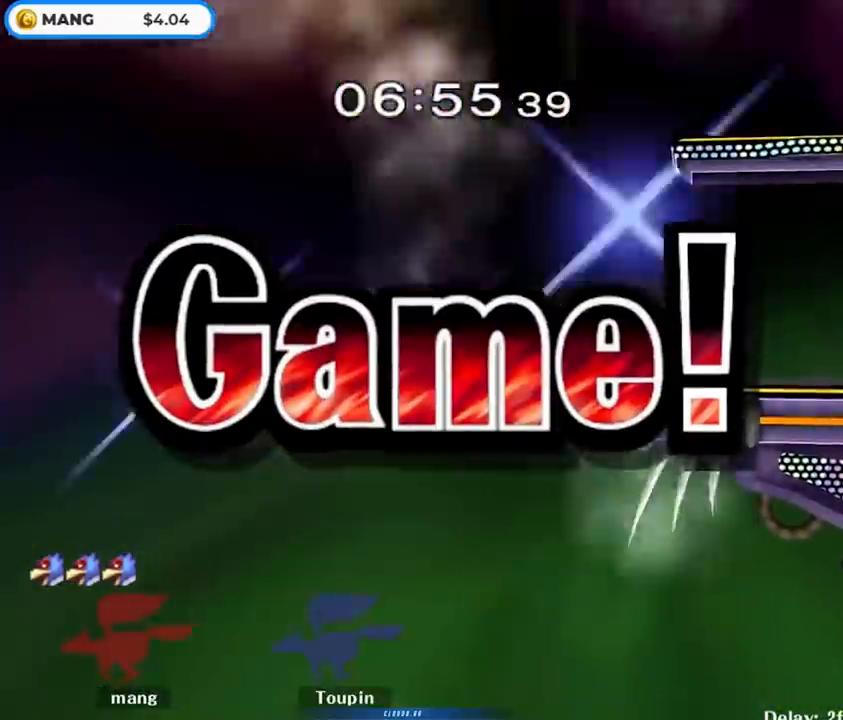
{"buttons": ["A", "Y"], "left_stick": "center", "right_stick": "center", "events": [[167, "Y", "up"], [233, "Y", "down"], [300, "A", "down"], [417, "A", "up"], [417, "Y", "up"], [500, "A", "down"], [500, "Y", "down"]]}